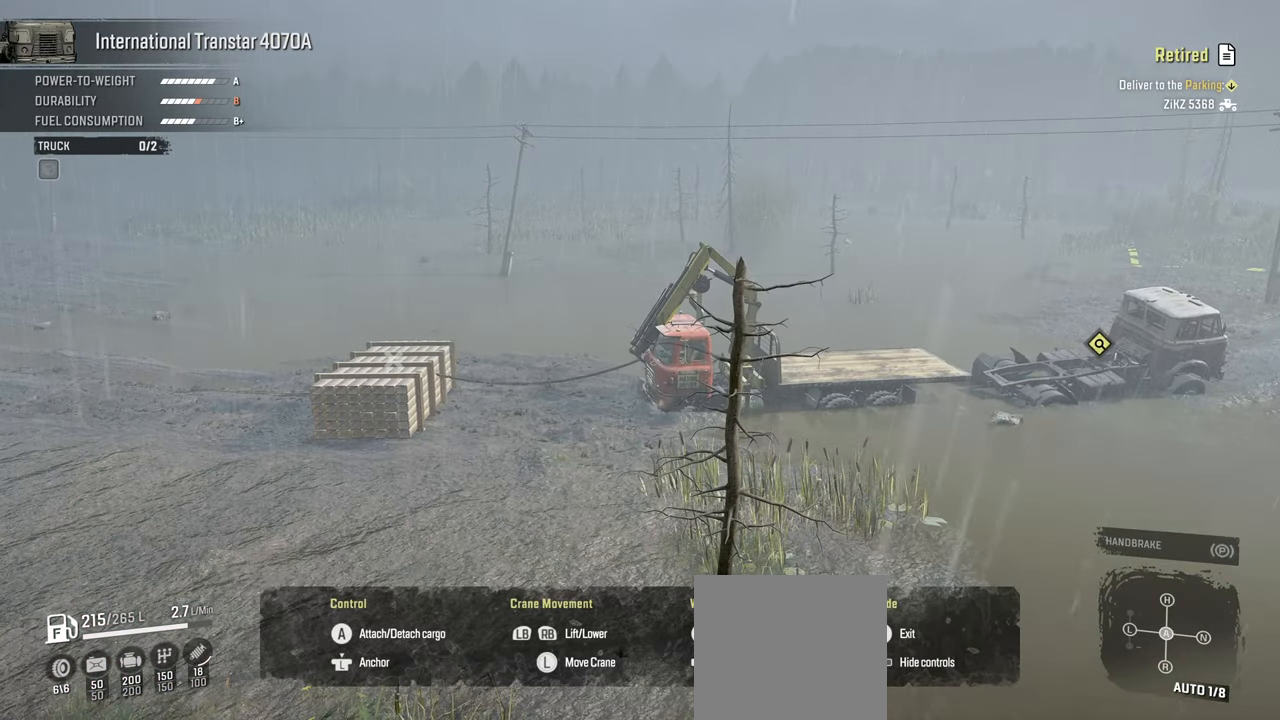
Gameplay with a controller (Xbox layout); each line is a JSON object with the inputs held at the frame after it. "events" lists button and stick changes between this image and that frame as [ms after this image, input, new state], when the widget could be followed in between.
{"buttons": [], "left_stick": "center", "right_stick": "center", "events": []}
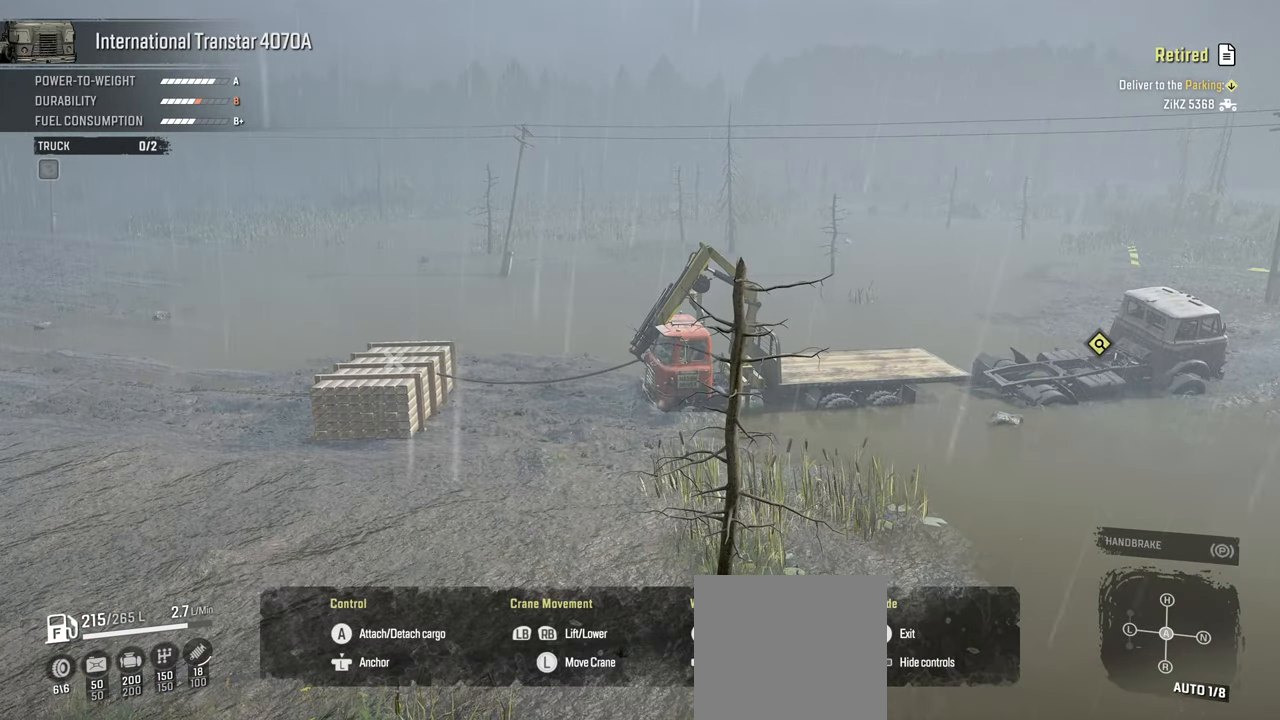
{"buttons": [], "left_stick": "center", "right_stick": "center", "events": []}
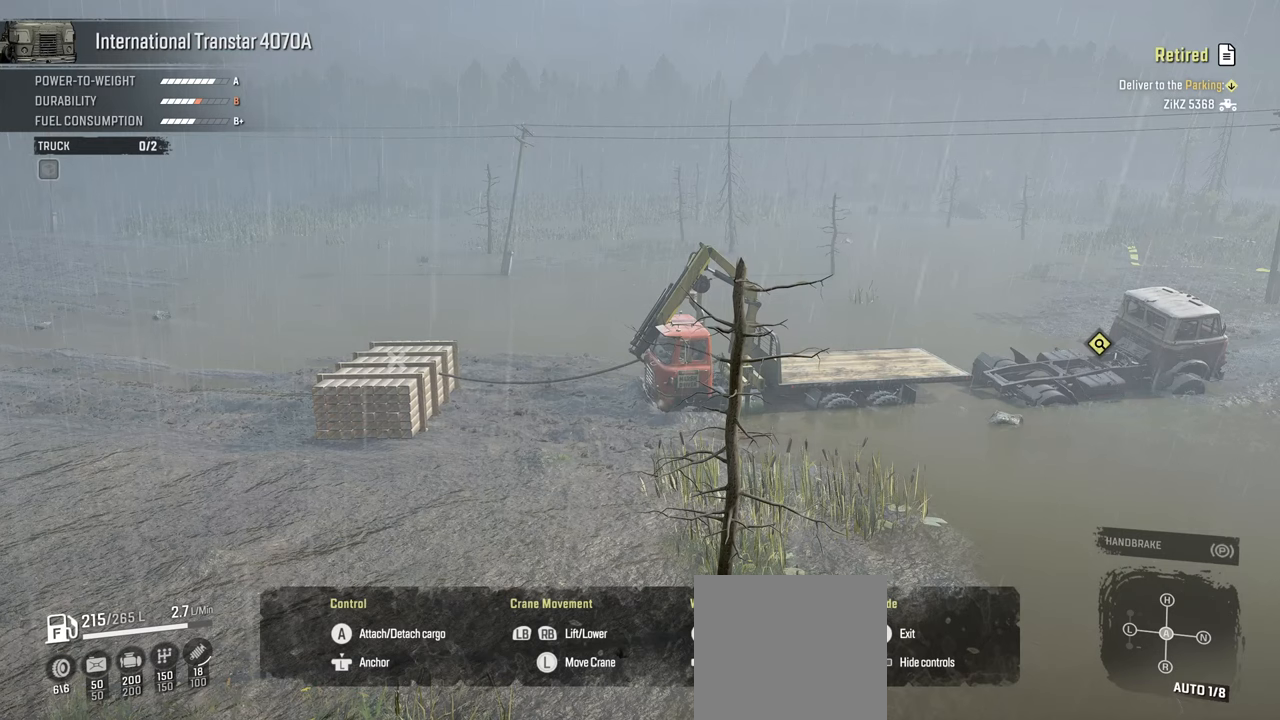
{"buttons": [], "left_stick": "center", "right_stick": "center", "events": []}
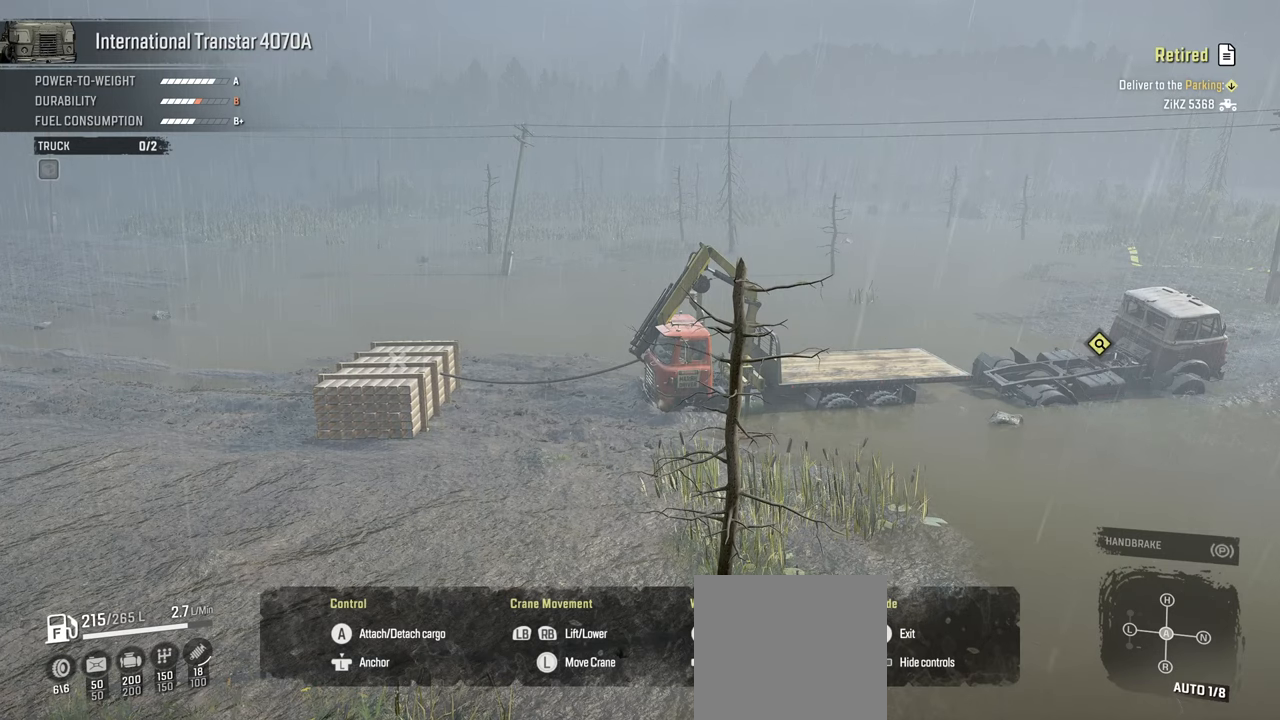
{"buttons": [], "left_stick": "center", "right_stick": "center", "events": []}
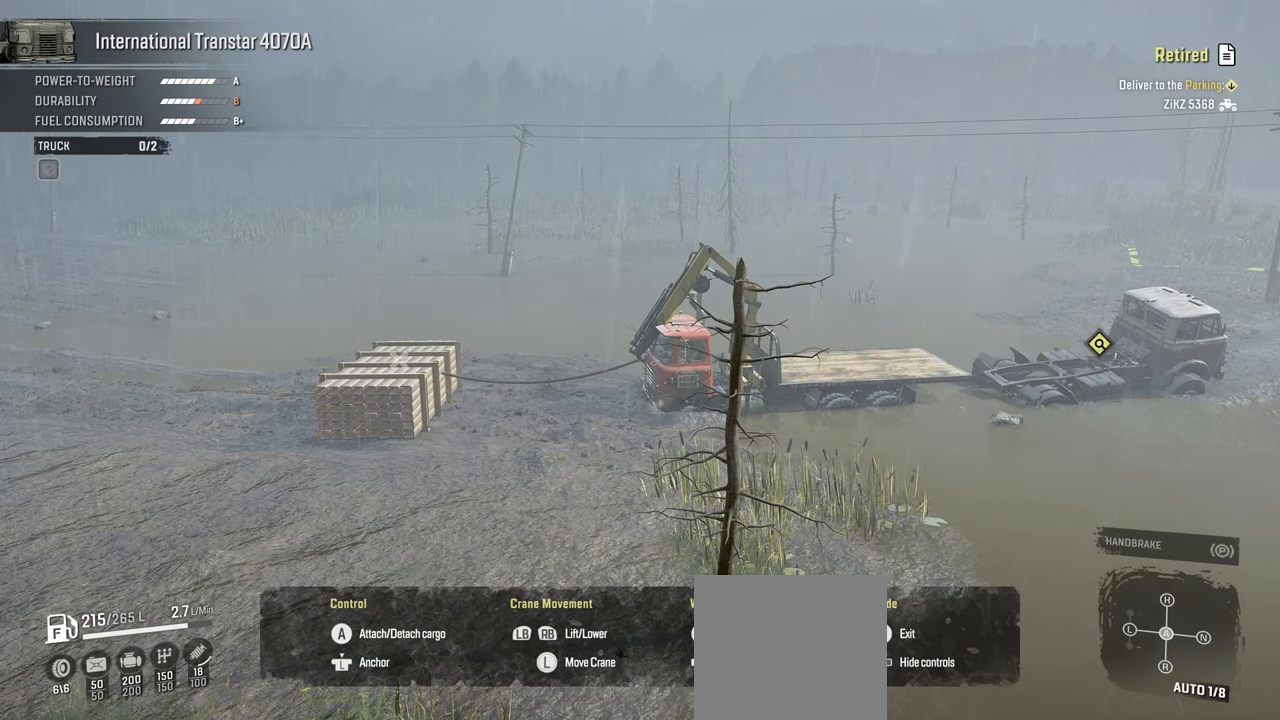
{"buttons": [], "left_stick": "center", "right_stick": "center", "events": []}
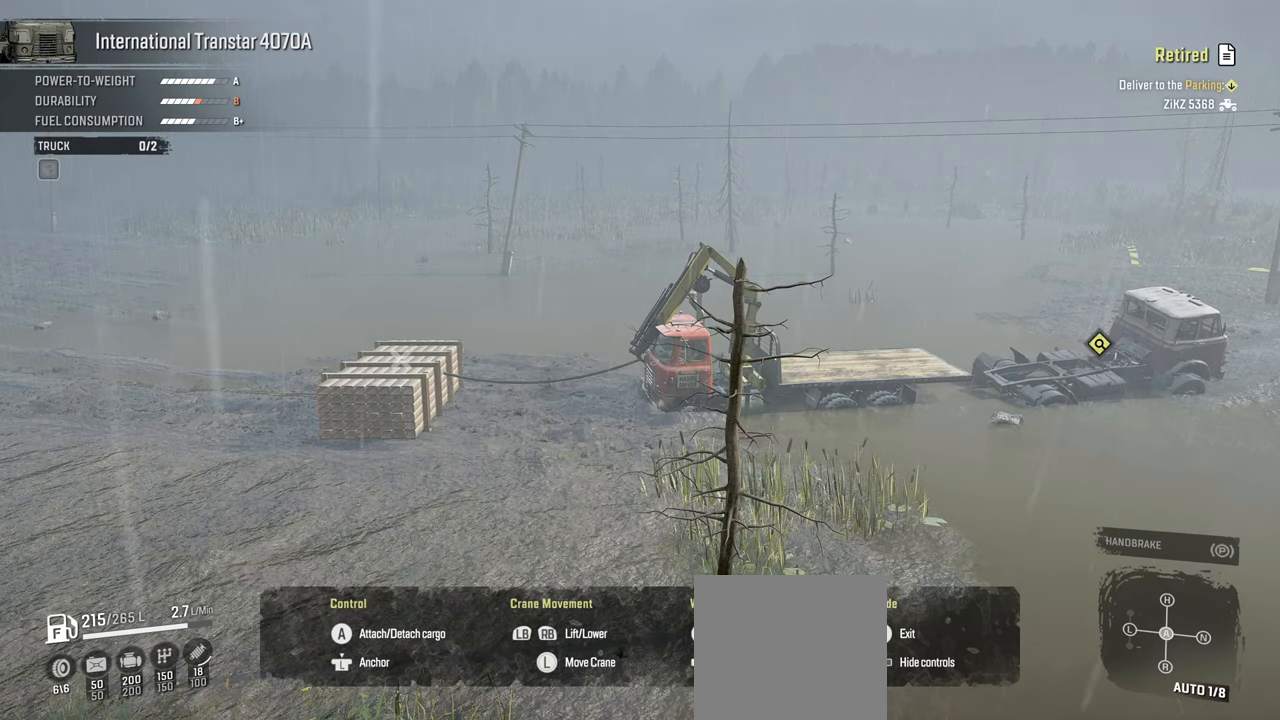
{"buttons": [], "left_stick": "center", "right_stick": "center", "events": []}
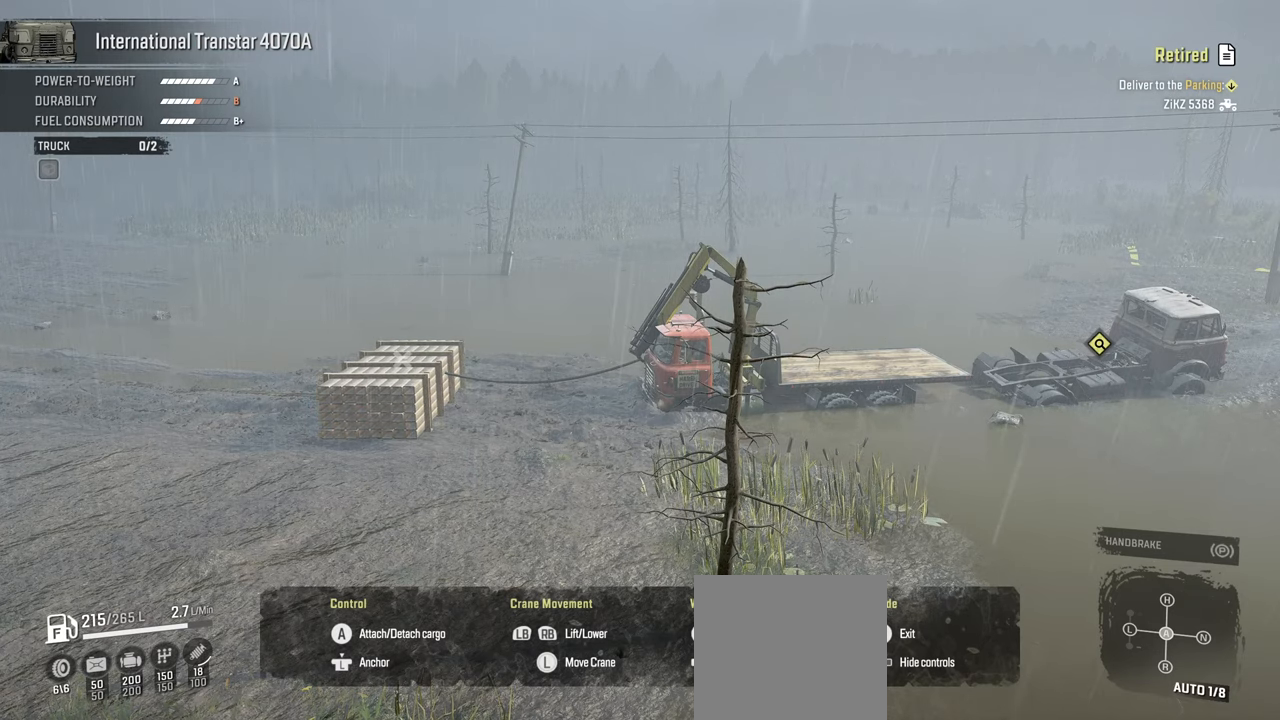
{"buttons": [], "left_stick": "center", "right_stick": "center", "events": []}
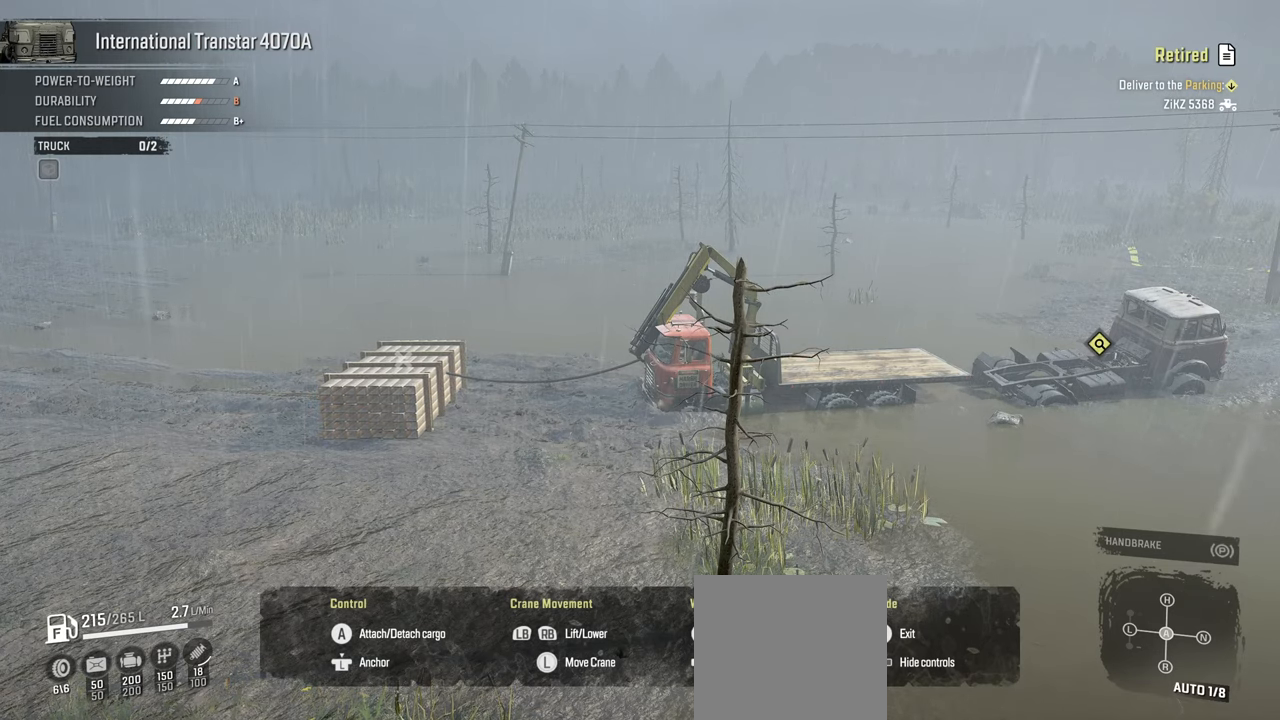
{"buttons": [], "left_stick": "center", "right_stick": "center", "events": []}
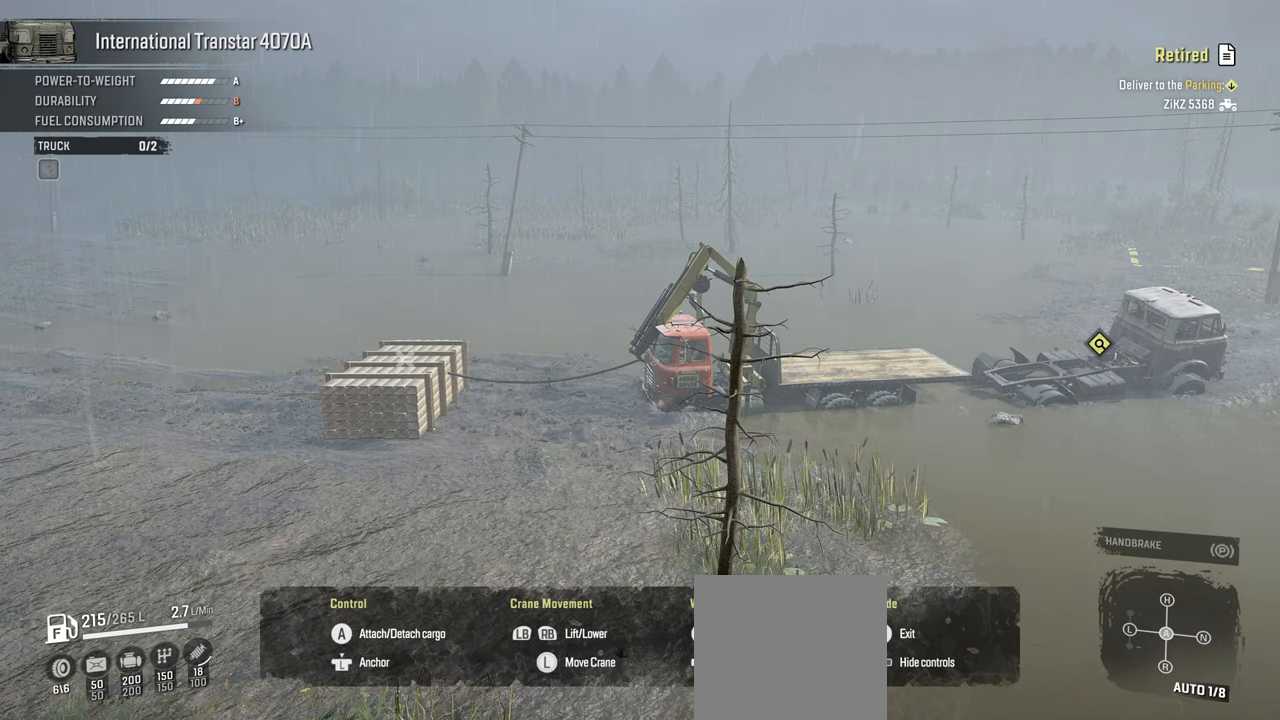
{"buttons": [], "left_stick": "center", "right_stick": "right", "events": [[67, "right_stick", "right"], [367, "right_stick", "center"], [467, "right_stick", "right"]]}
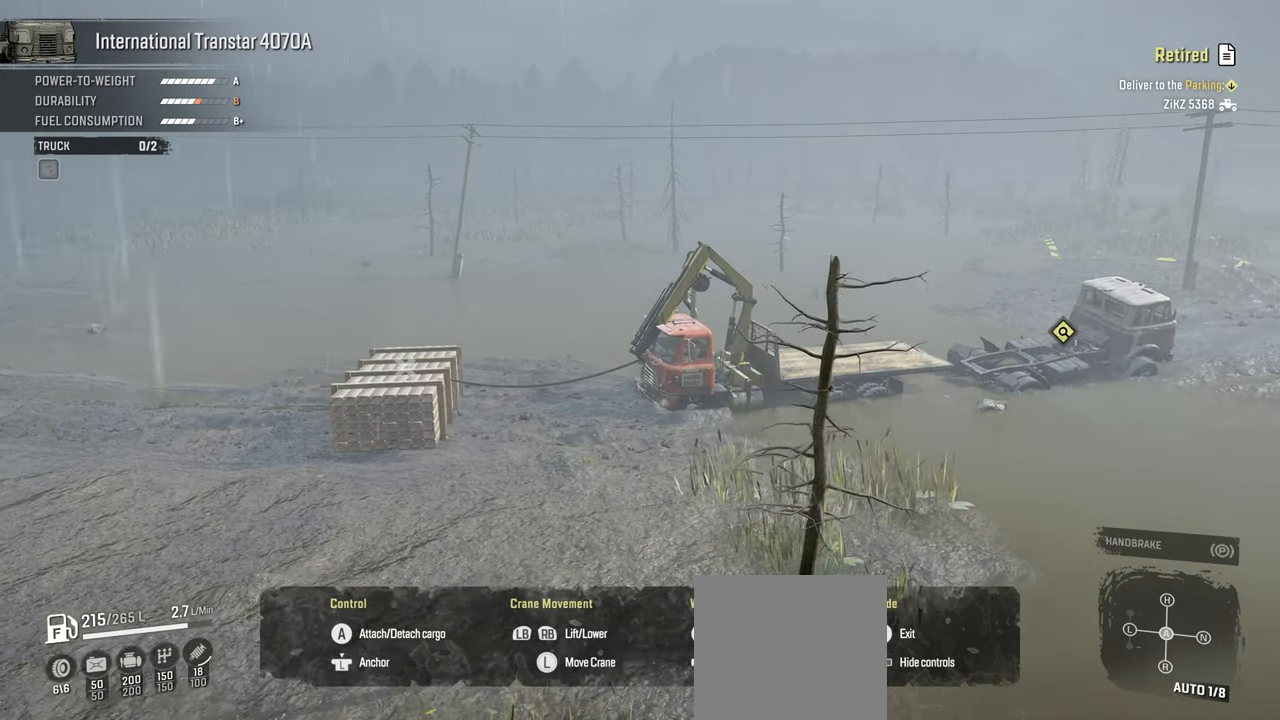
{"buttons": [], "left_stick": "center", "right_stick": "center", "events": [[150, "right_stick", "center"]]}
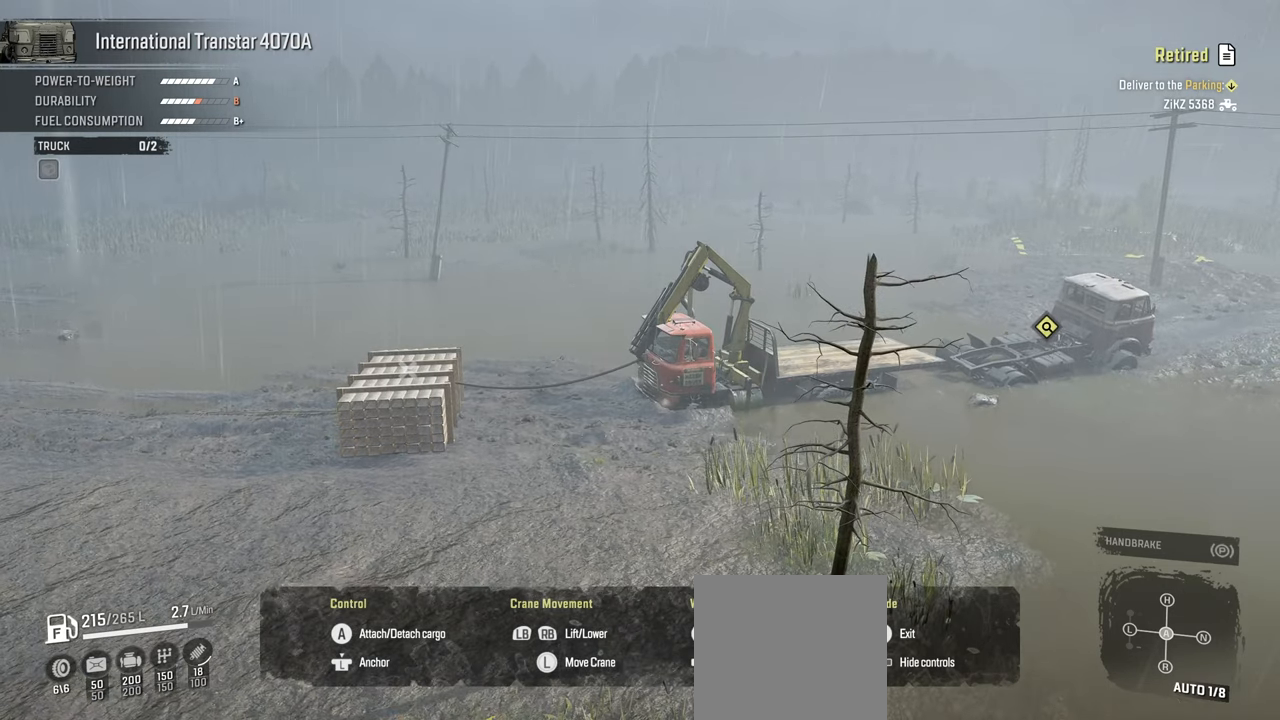
{"buttons": [], "left_stick": "center", "right_stick": "center", "events": []}
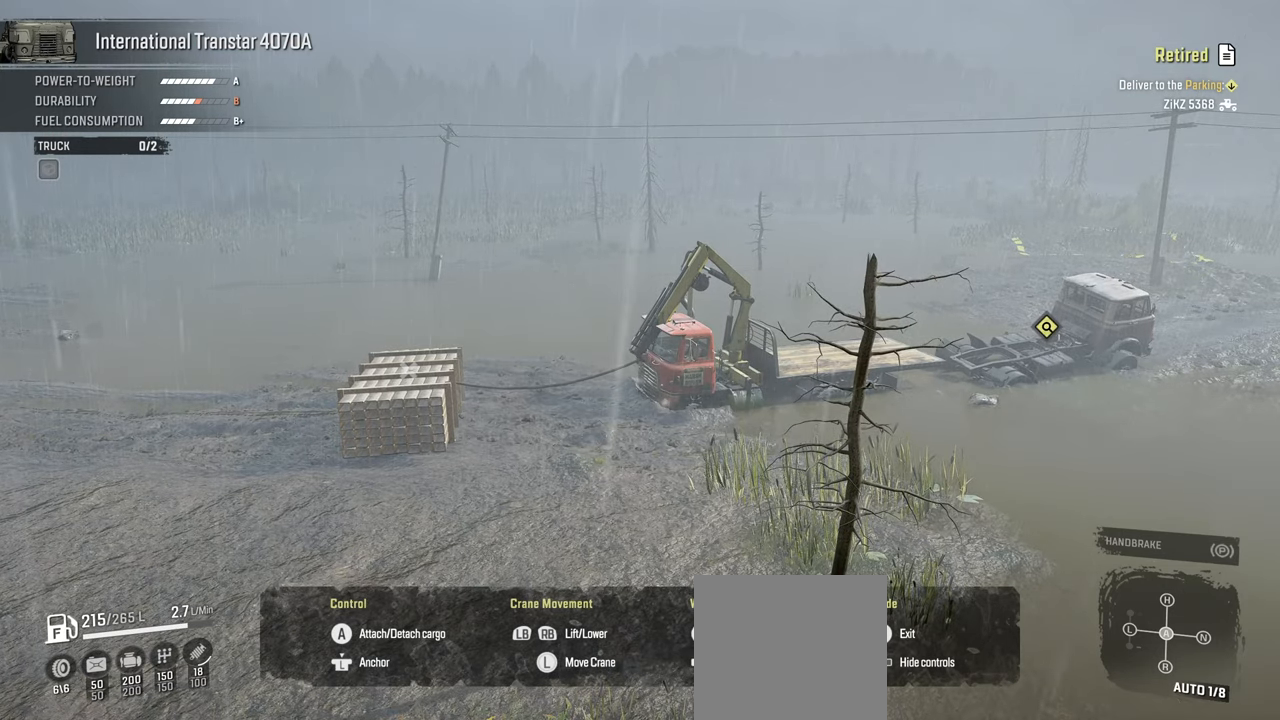
{"buttons": [], "left_stick": "center", "right_stick": "center", "events": []}
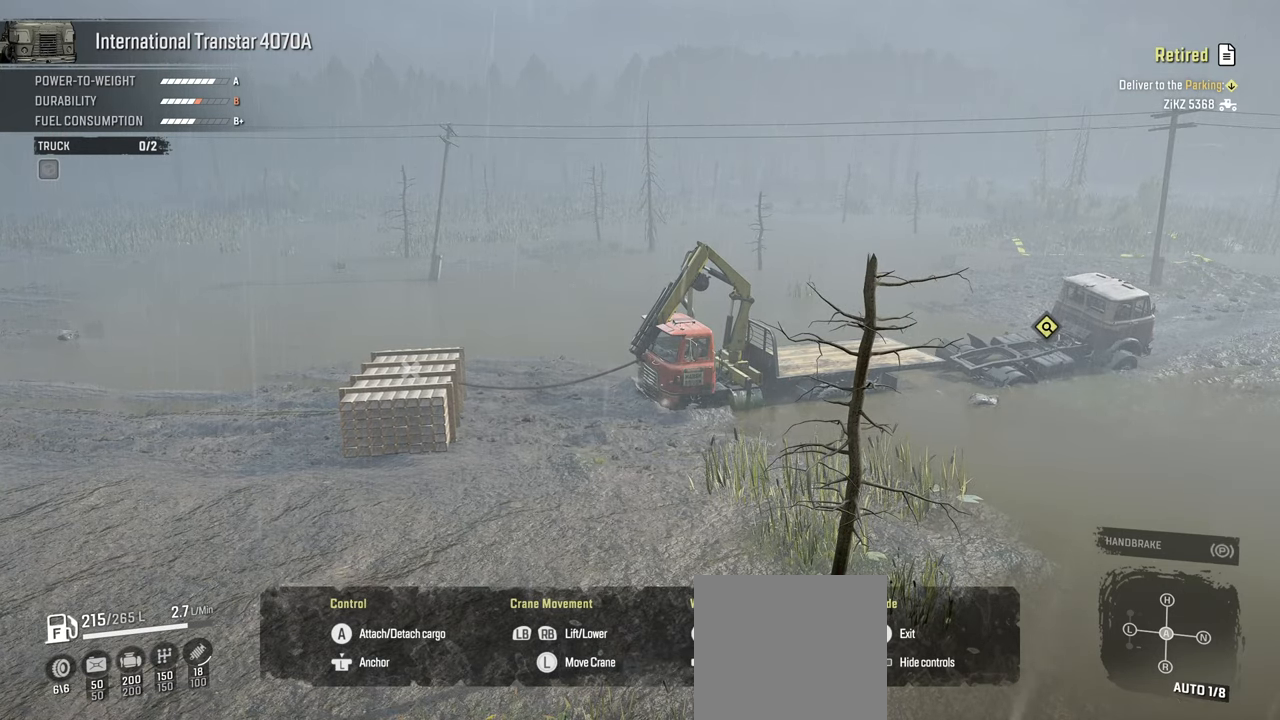
{"buttons": [], "left_stick": "center", "right_stick": "center", "events": []}
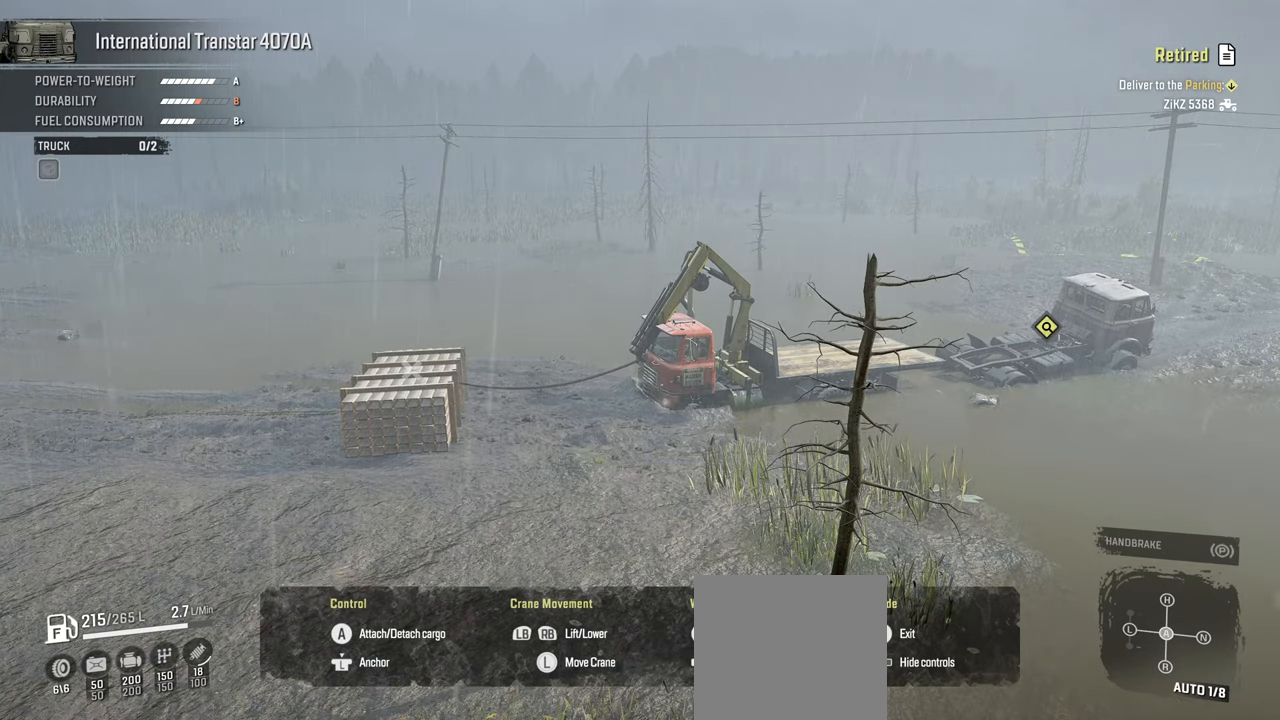
{"buttons": ["B"], "left_stick": "center", "right_stick": "center", "events": [[434, "B", "down"]]}
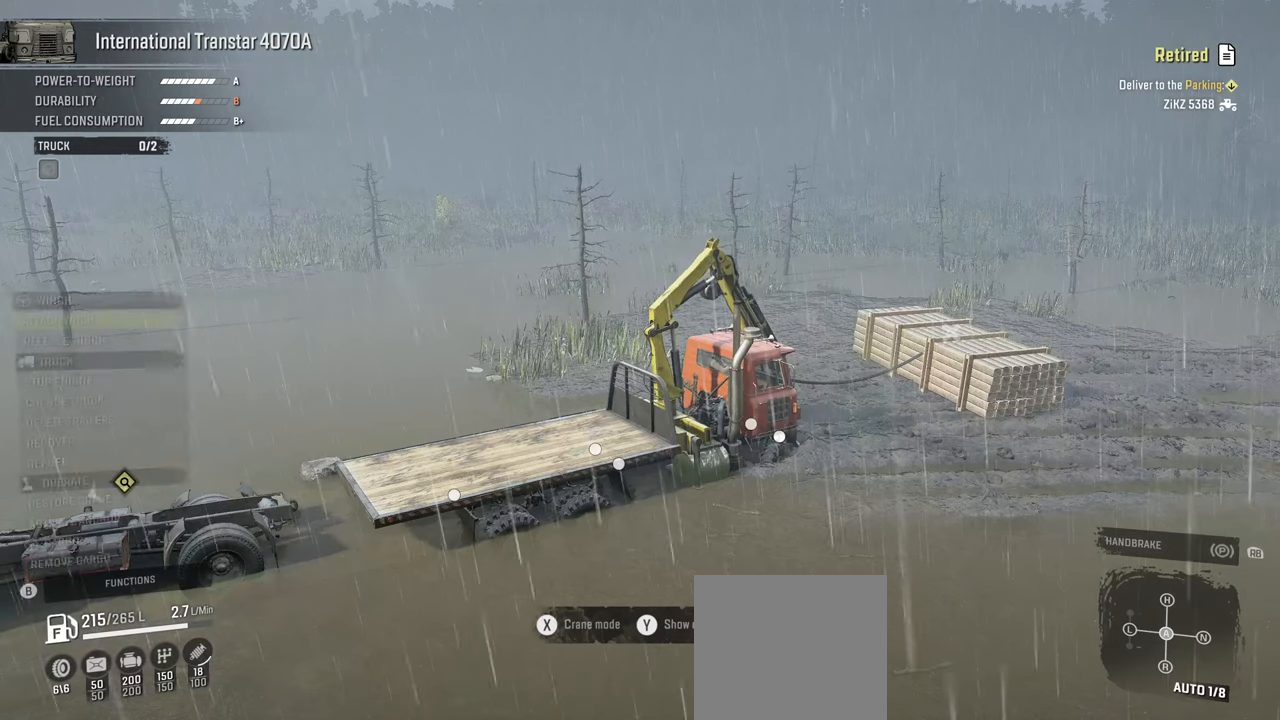
{"buttons": [], "left_stick": "center", "right_stick": "center", "events": [[34, "B", "up"]]}
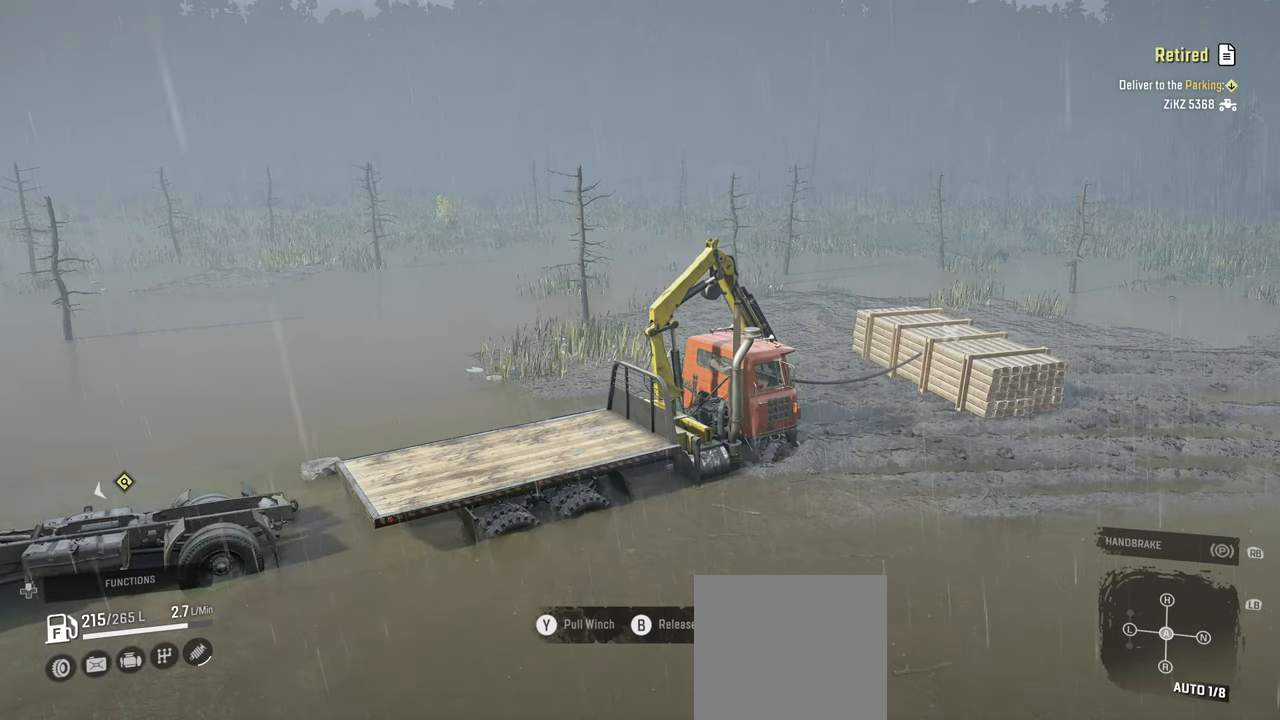
{"buttons": [], "left_stick": "center", "right_stick": "center", "events": []}
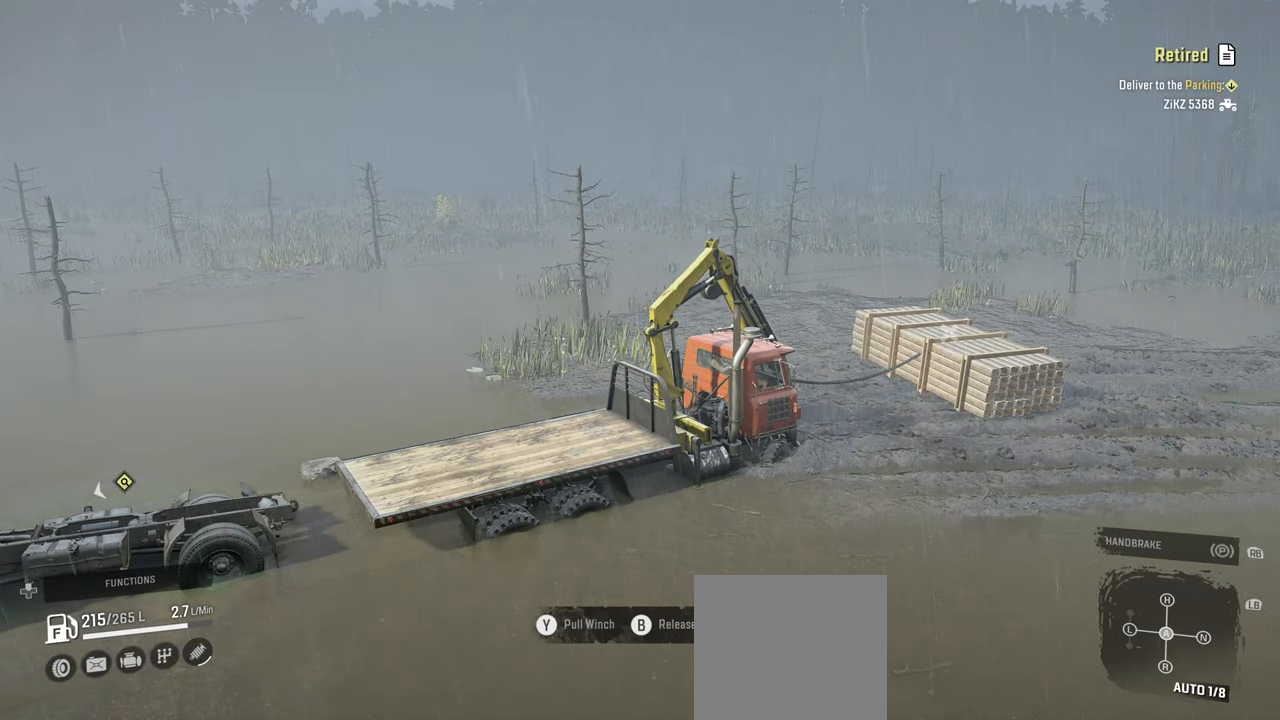
{"buttons": [], "left_stick": "center", "right_stick": "center", "events": []}
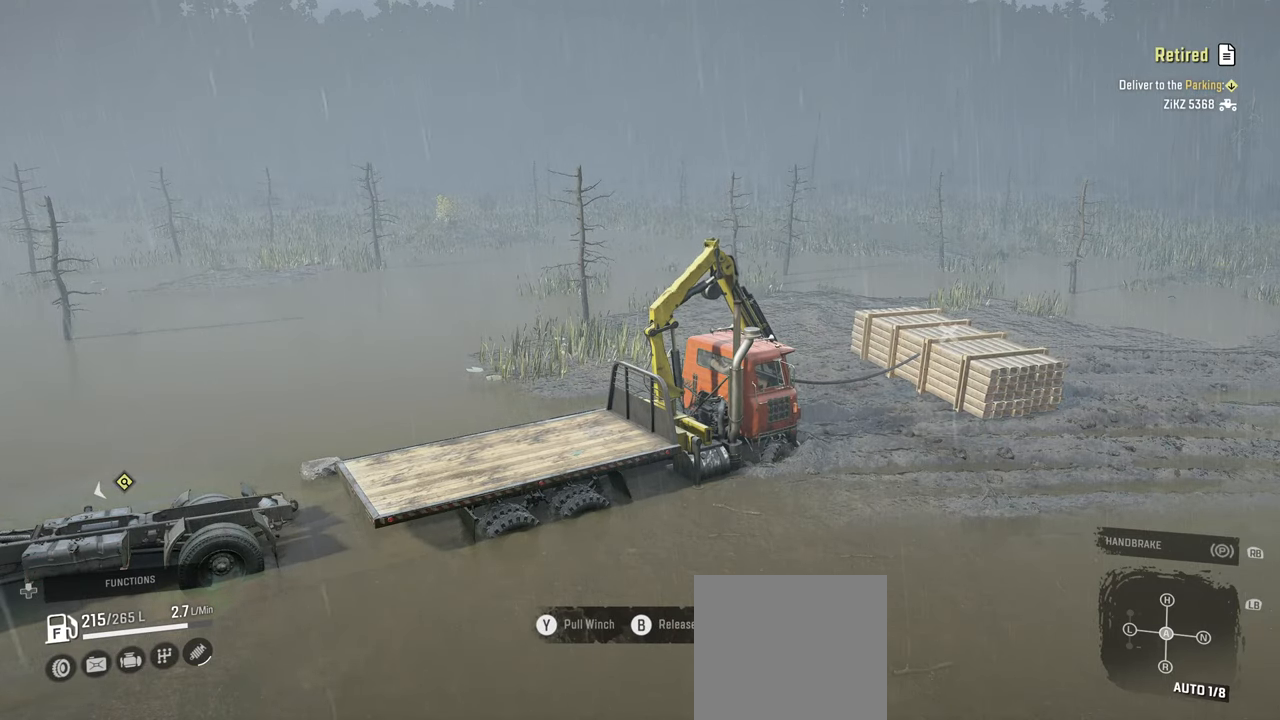
{"buttons": [], "left_stick": "center", "right_stick": "center", "events": []}
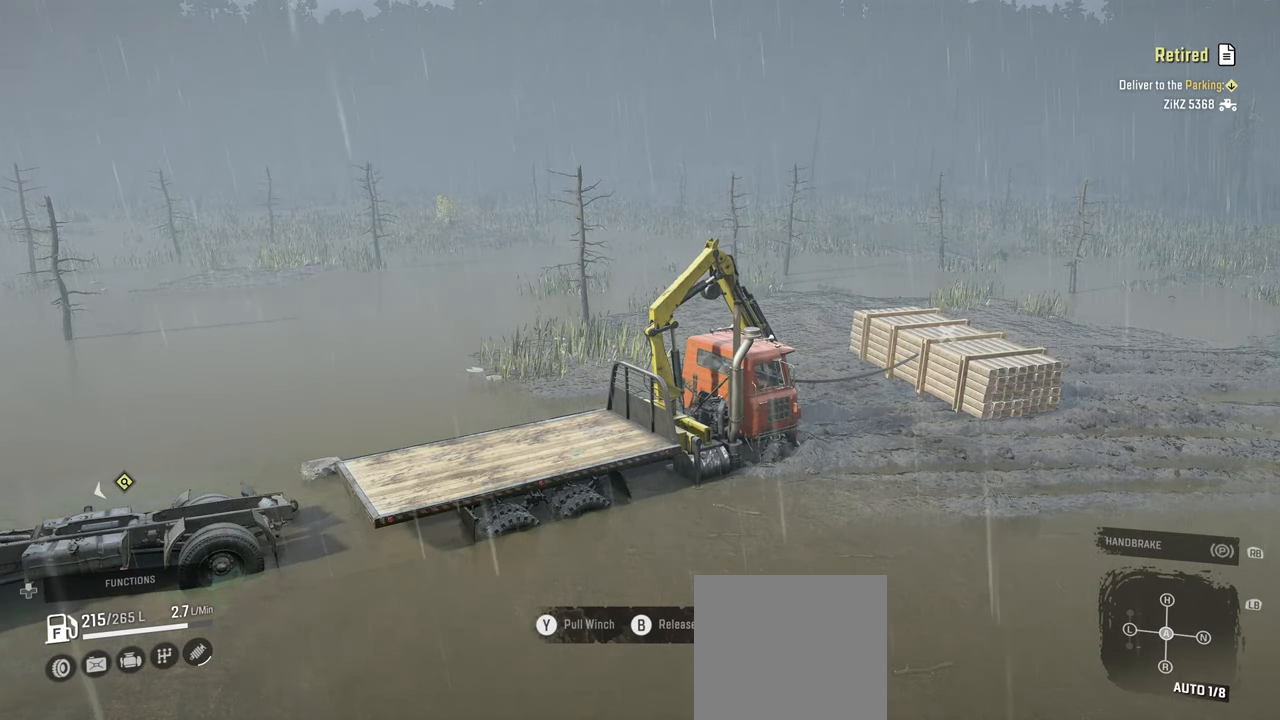
{"buttons": ["Y", "R2"], "left_stick": "center", "right_stick": "center", "events": [[200, "Y", "down"], [500, "R2", "down"]]}
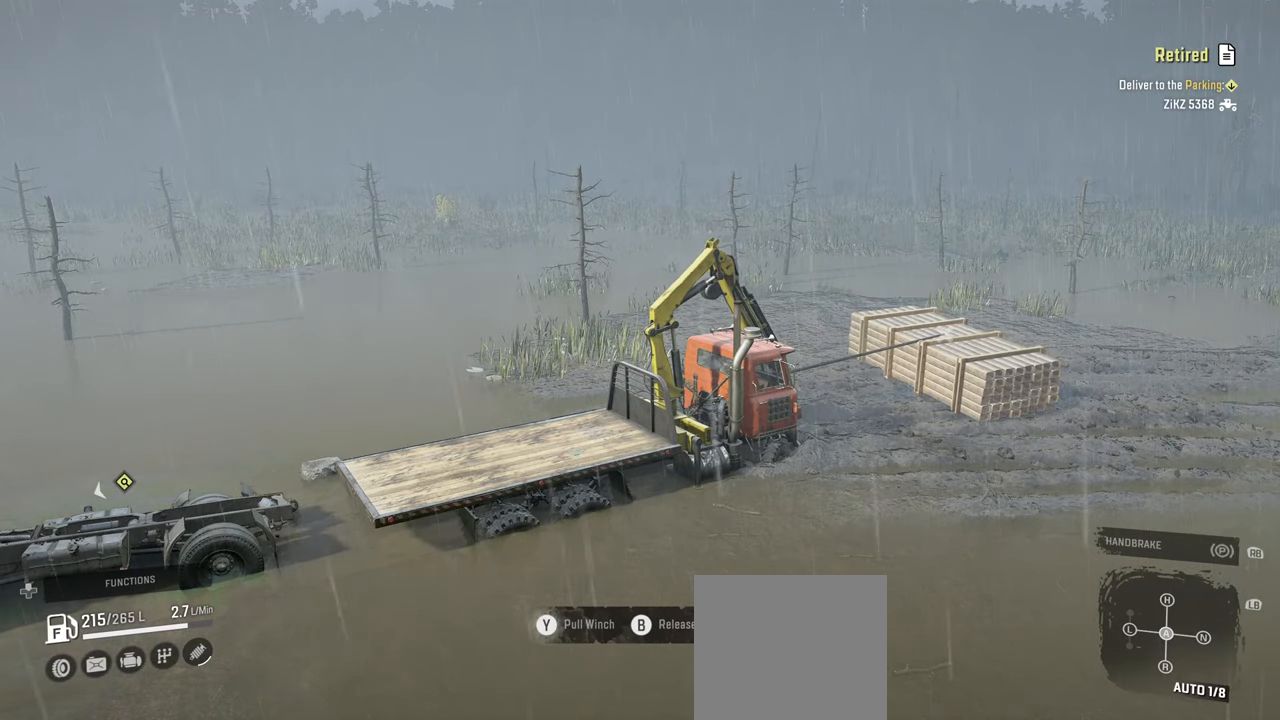
{"buttons": ["Y", "R2"], "left_stick": "center", "right_stick": "center", "events": []}
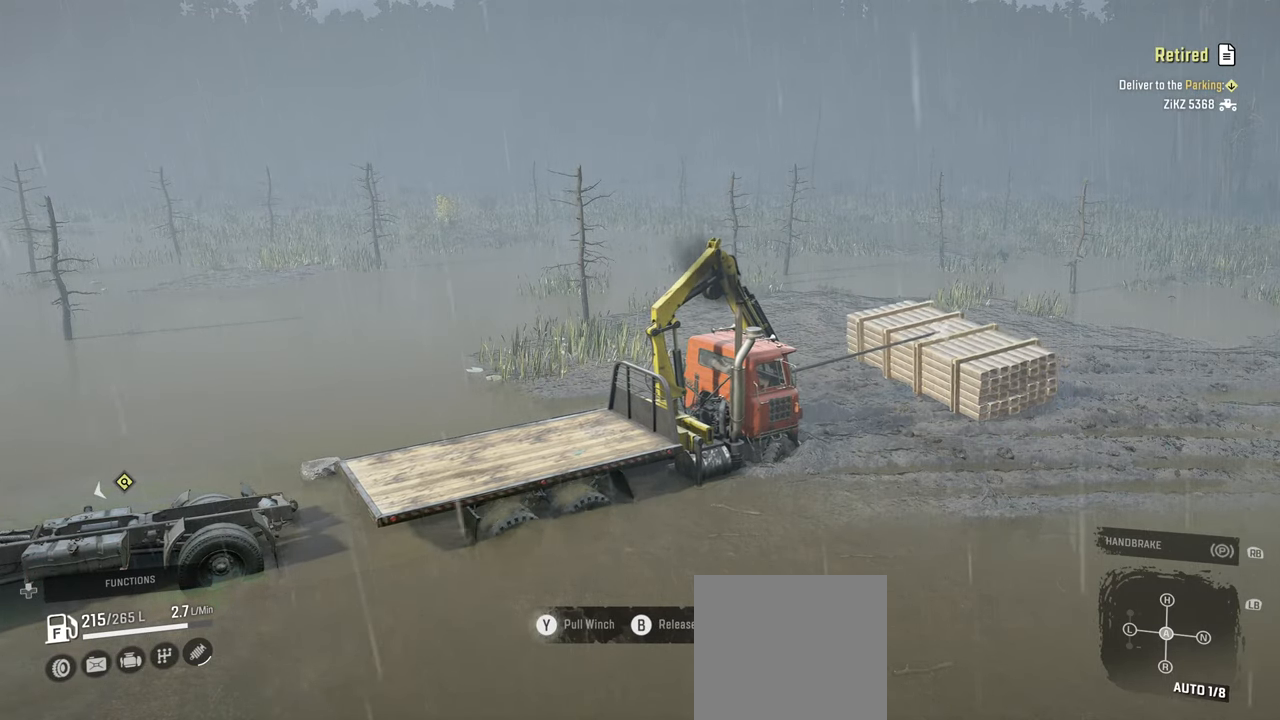
{"buttons": ["Y", "R2"], "left_stick": "center", "right_stick": "center", "events": []}
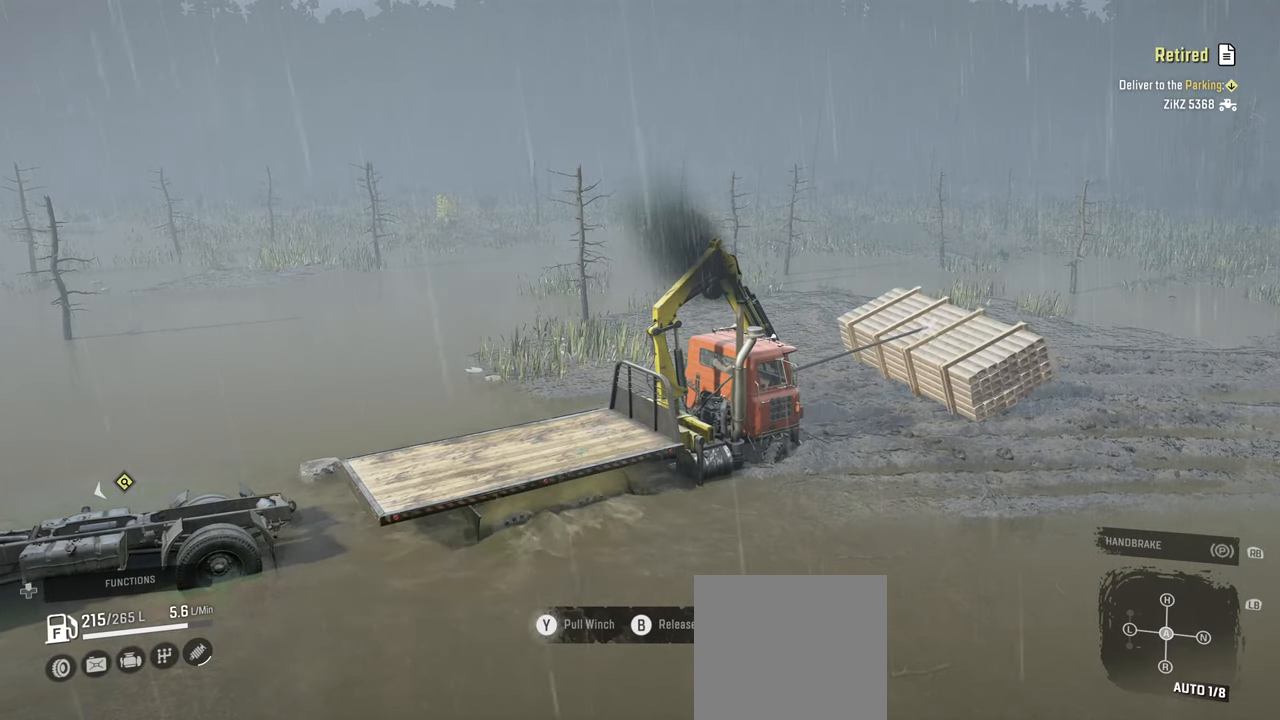
{"buttons": ["Y", "R2"], "left_stick": "center", "right_stick": "center", "events": []}
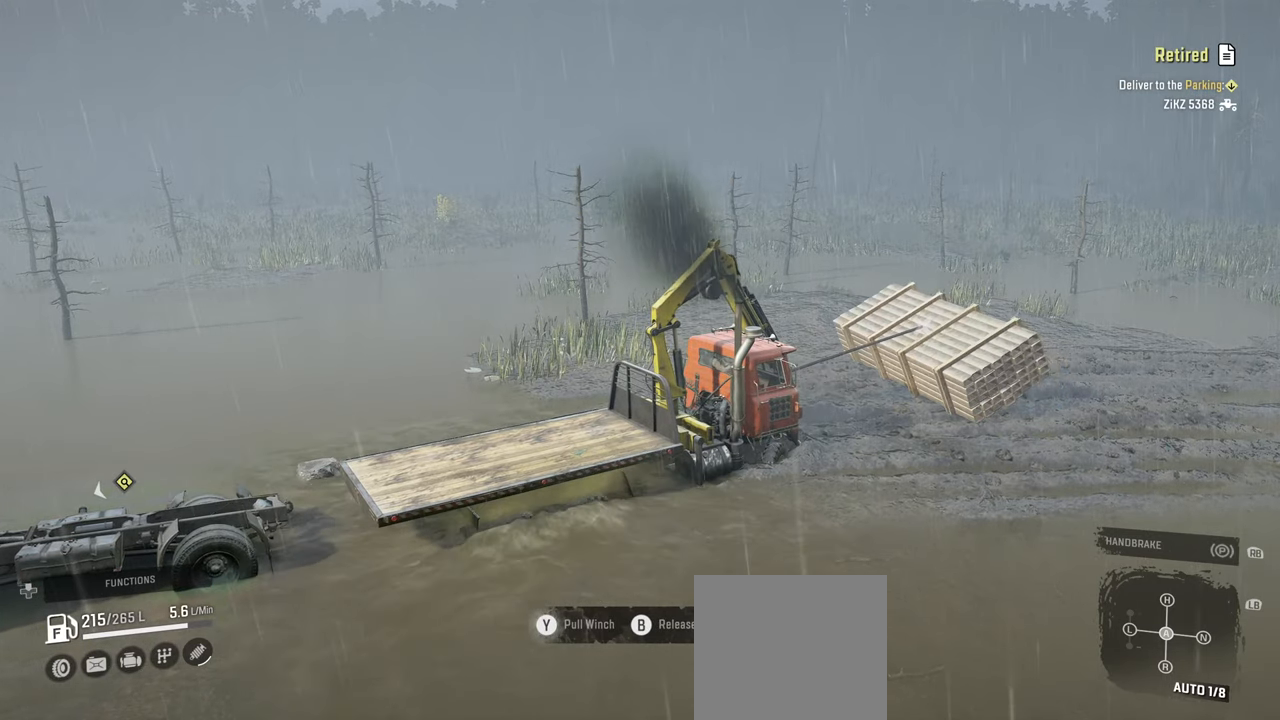
{"buttons": ["Y", "R2"], "left_stick": "right", "right_stick": "center", "events": [[117, "left_stick", "right"], [234, "R2", "up"], [434, "R2", "down"]]}
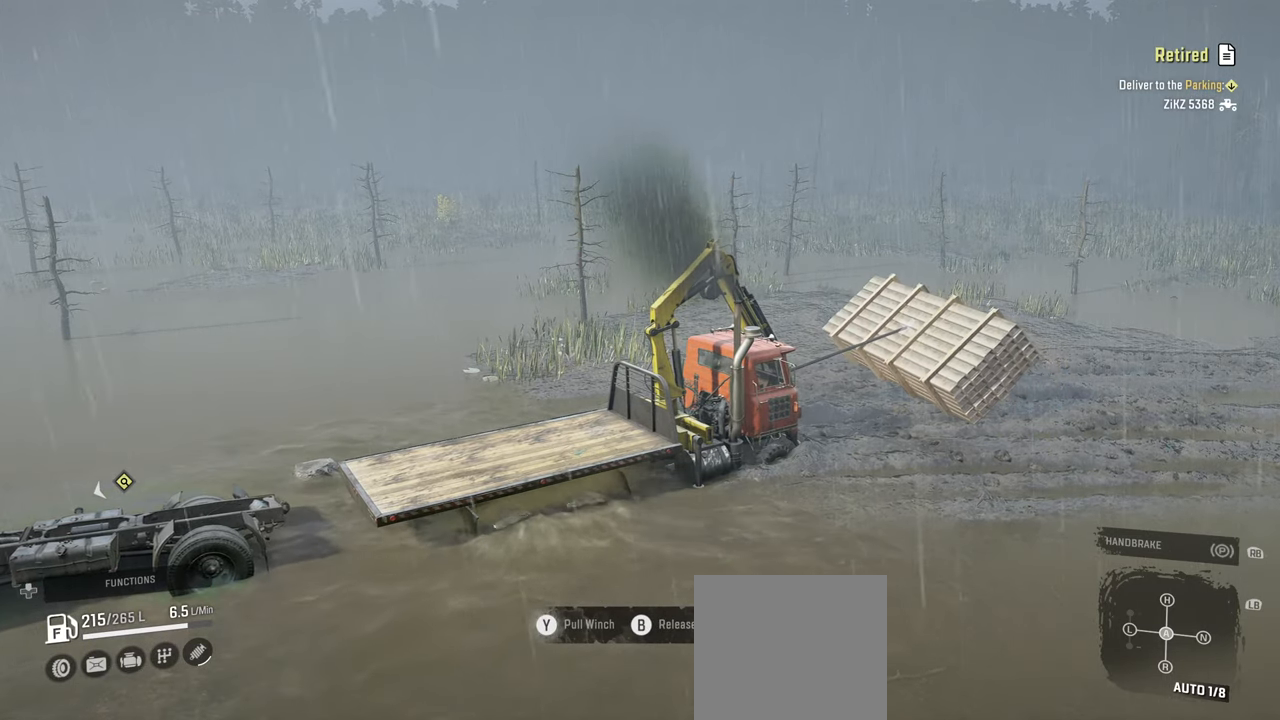
{"buttons": ["Y", "R2"], "left_stick": "right", "right_stick": "center", "events": [[67, "left_stick", "center"], [334, "left_stick", "right"]]}
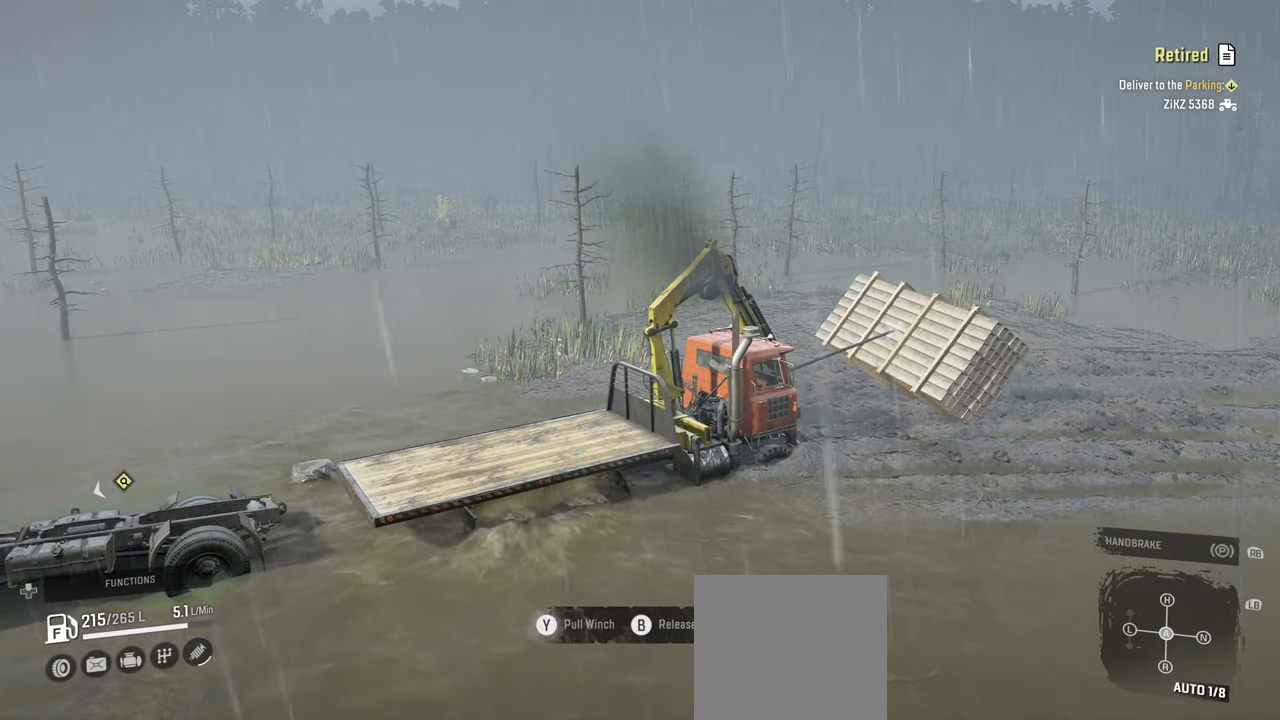
{"buttons": ["Y", "R2"], "left_stick": "center", "right_stick": "center", "events": [[34, "left_stick", "center"], [334, "left_stick", "right"], [484, "left_stick", "center"]]}
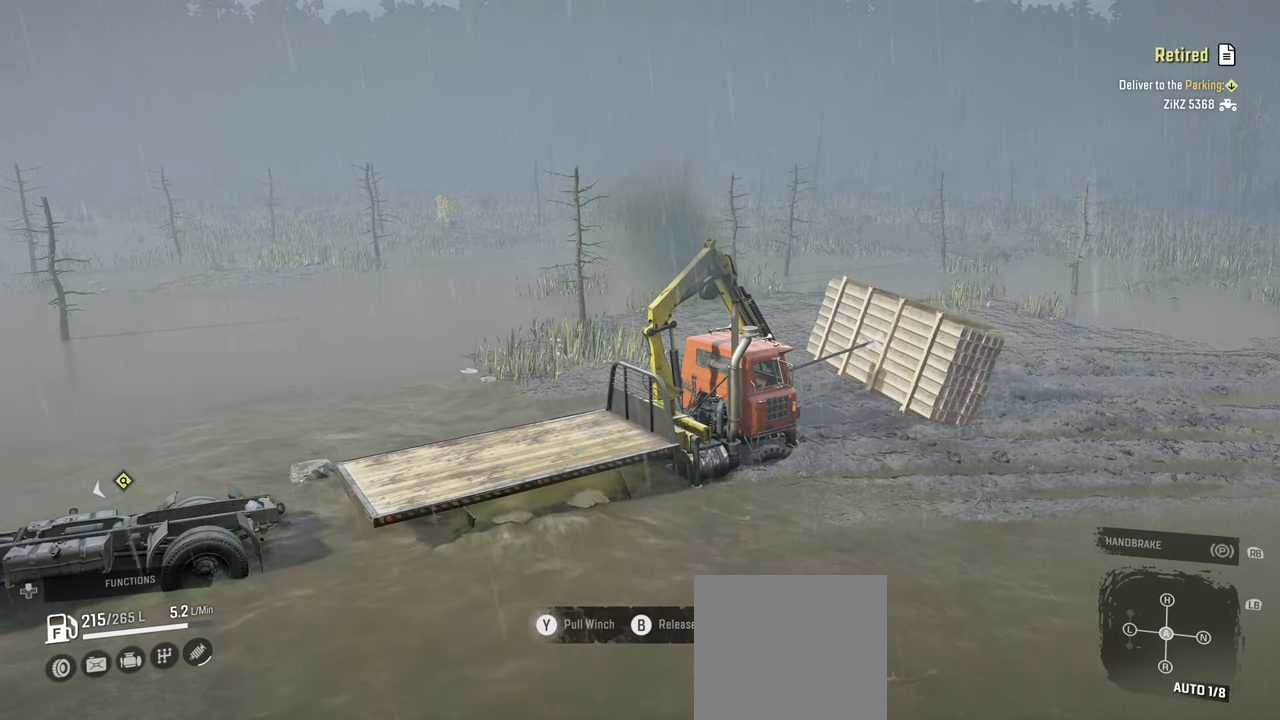
{"buttons": ["Y", "R2"], "left_stick": "up-left", "right_stick": "center", "events": [[150, "left_stick", "left"], [234, "left_stick", "up-left"]]}
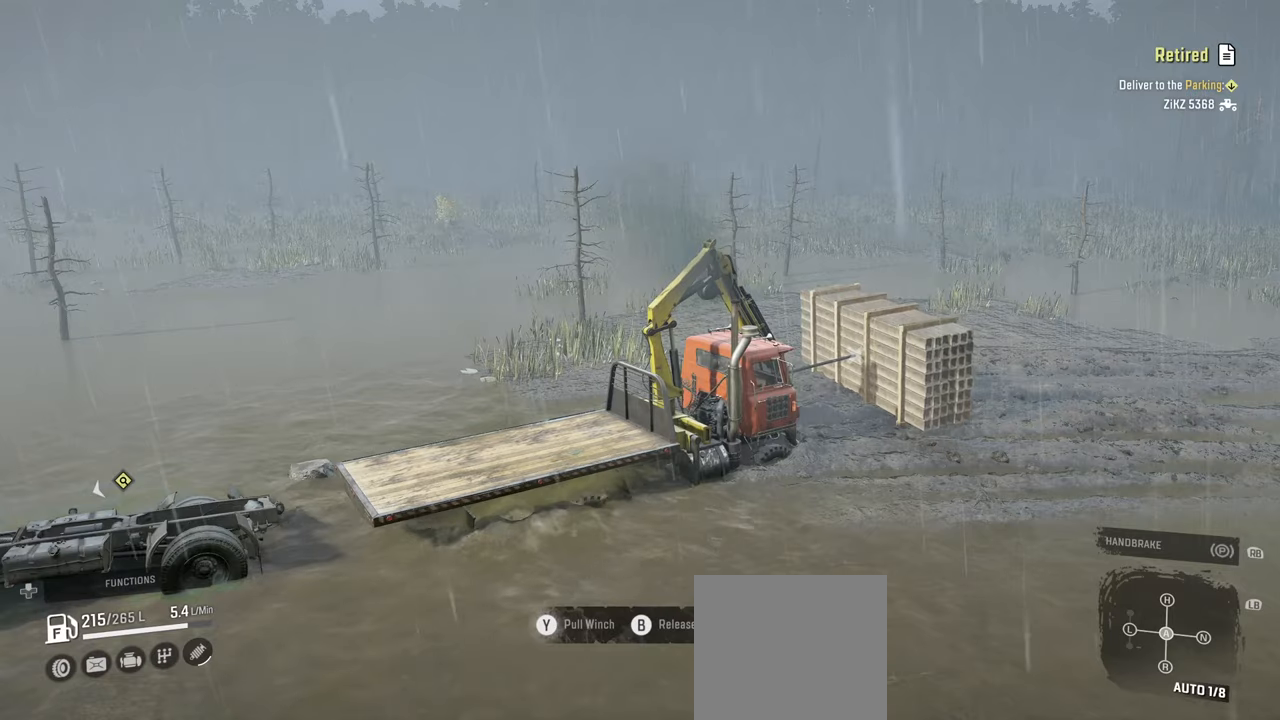
{"buttons": ["Y", "R2"], "left_stick": "up", "right_stick": "center", "events": [[67, "left_stick", "up-right"], [467, "left_stick", "up"]]}